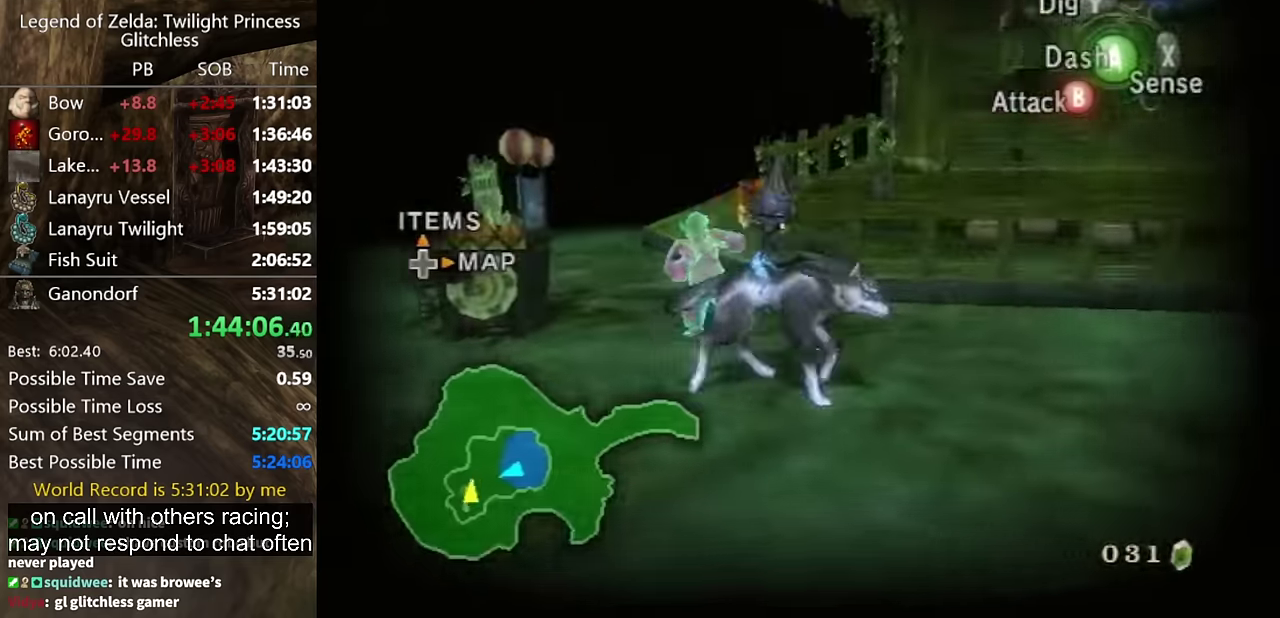
Gameplay with a controller (Nintendo layout); each line is a JSON object with the inputs held at the frame after it. "events" lists button and stick changes between this image and that frame as [ms after this image, input, new state], when the widget could be followed in between. Not read: L2 L3 R3 START.
{"buttons": [], "left_stick": "up-right", "right_stick": "center", "events": [[33, "A", "down"], [100, "A", "up"], [100, "X", "down"], [167, "X", "up"], [233, "left_stick", "right"], [367, "left_stick", "up-right"]]}
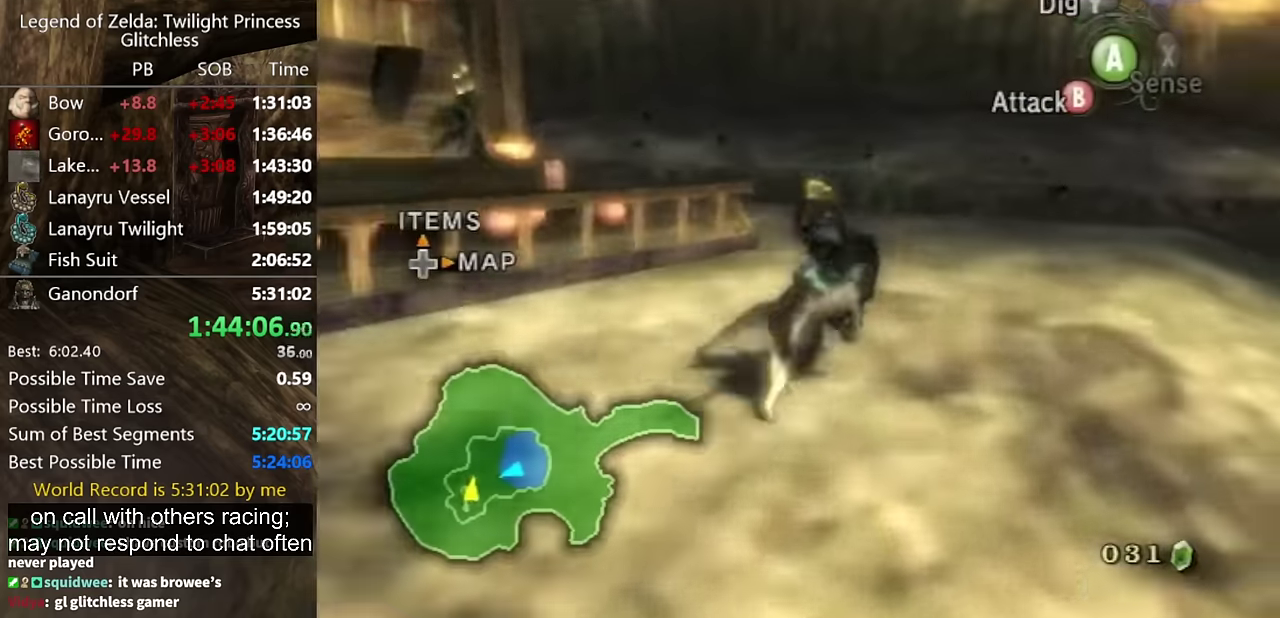
{"buttons": [], "left_stick": "up-right", "right_stick": "center", "events": []}
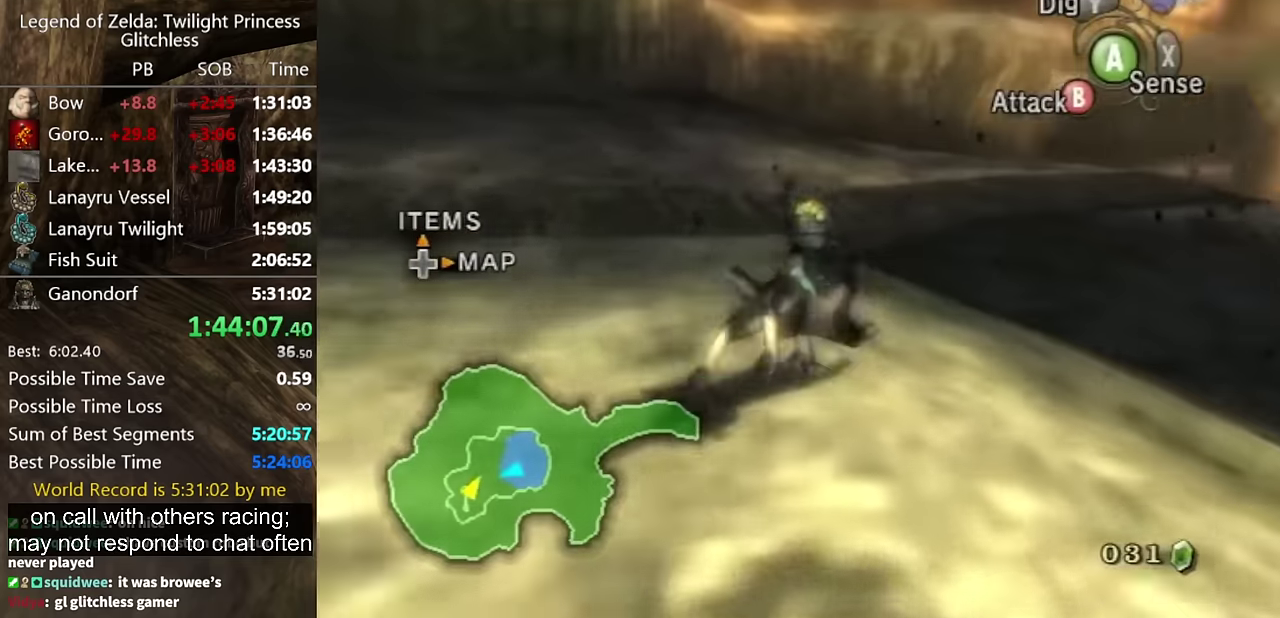
{"buttons": [], "left_stick": "up", "right_stick": "center", "events": [[233, "left_stick", "up"]]}
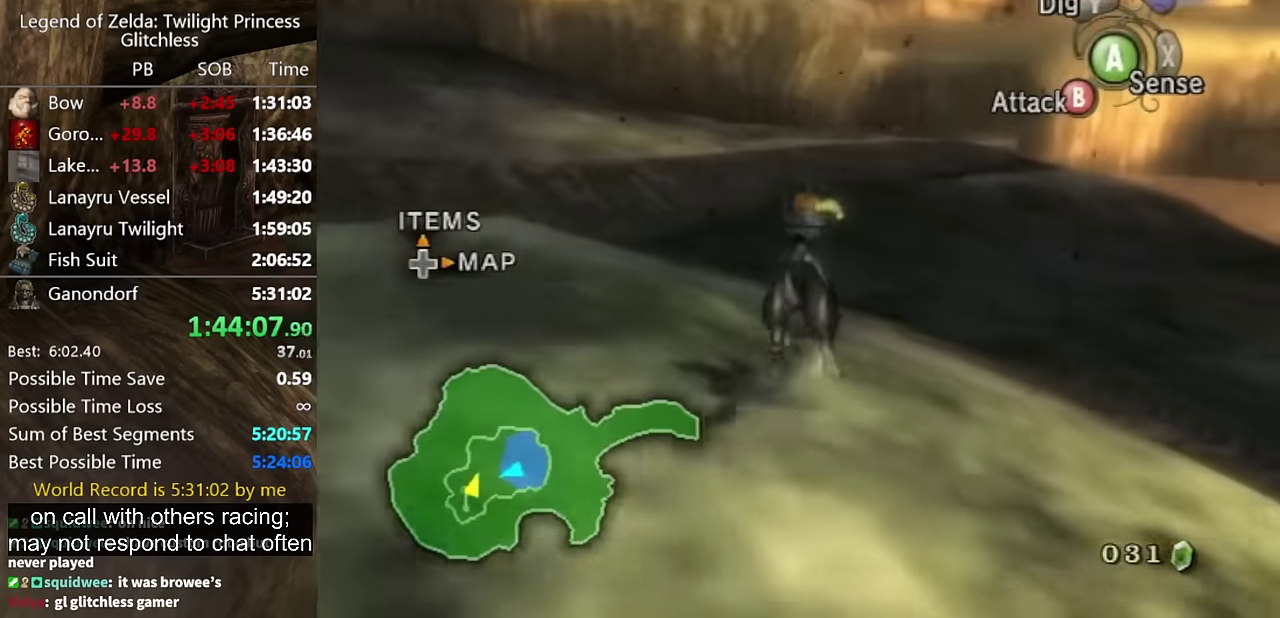
{"buttons": [], "left_stick": "up", "right_stick": "center", "events": []}
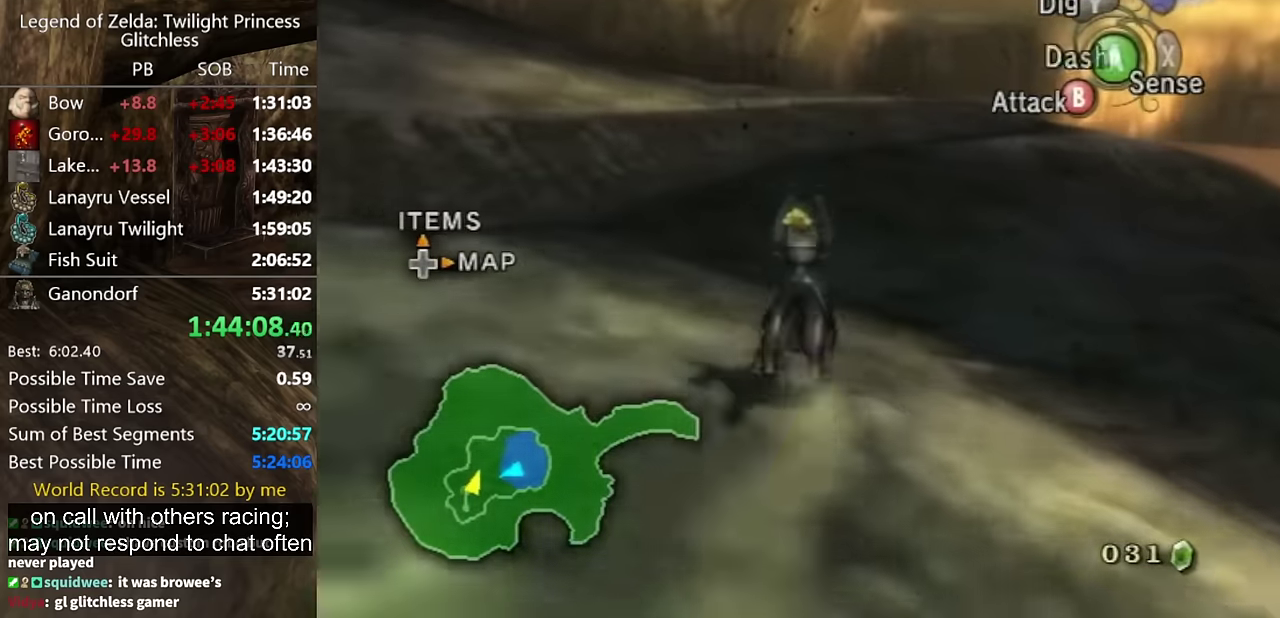
{"buttons": [], "left_stick": "up", "right_stick": "center", "events": [[133, "A", "down"], [233, "A", "up"], [333, "A", "down"], [400, "A", "up"]]}
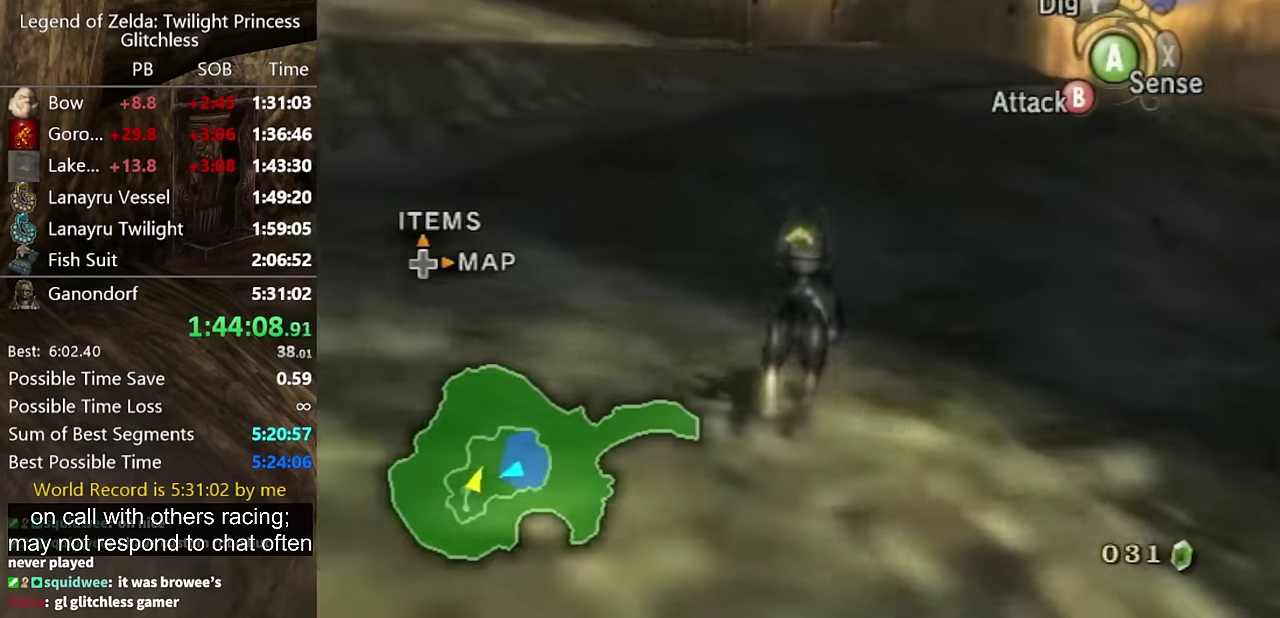
{"buttons": [], "left_stick": "up", "right_stick": "center", "events": []}
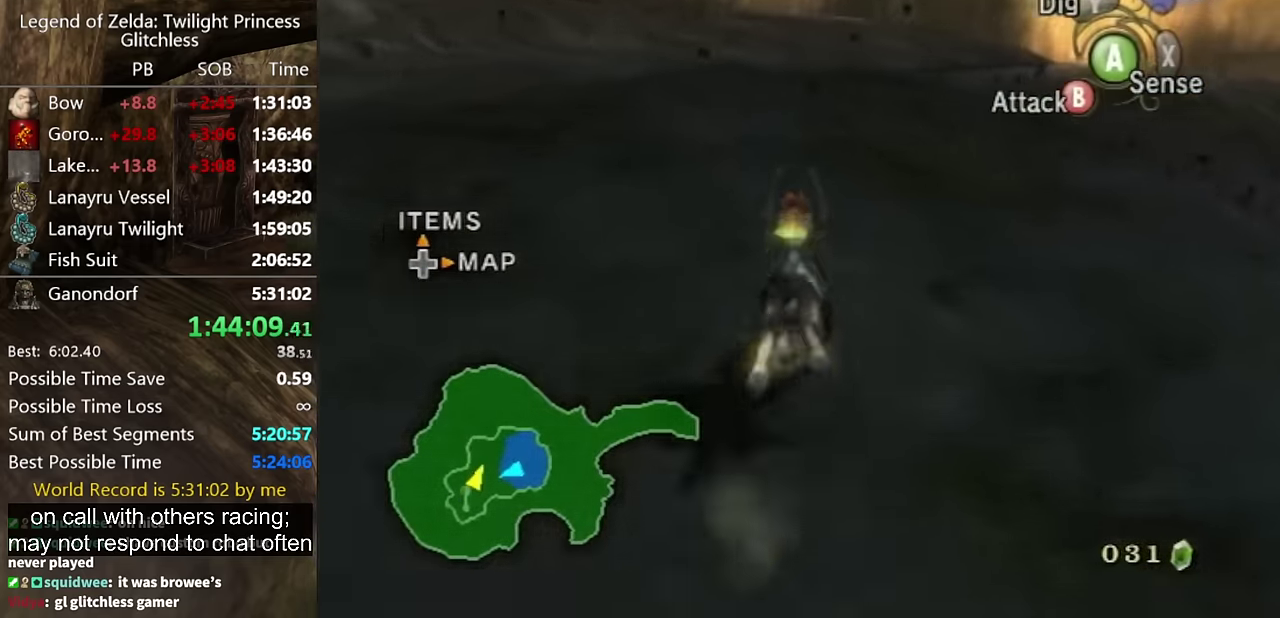
{"buttons": [], "left_stick": "up", "right_stick": "center", "events": []}
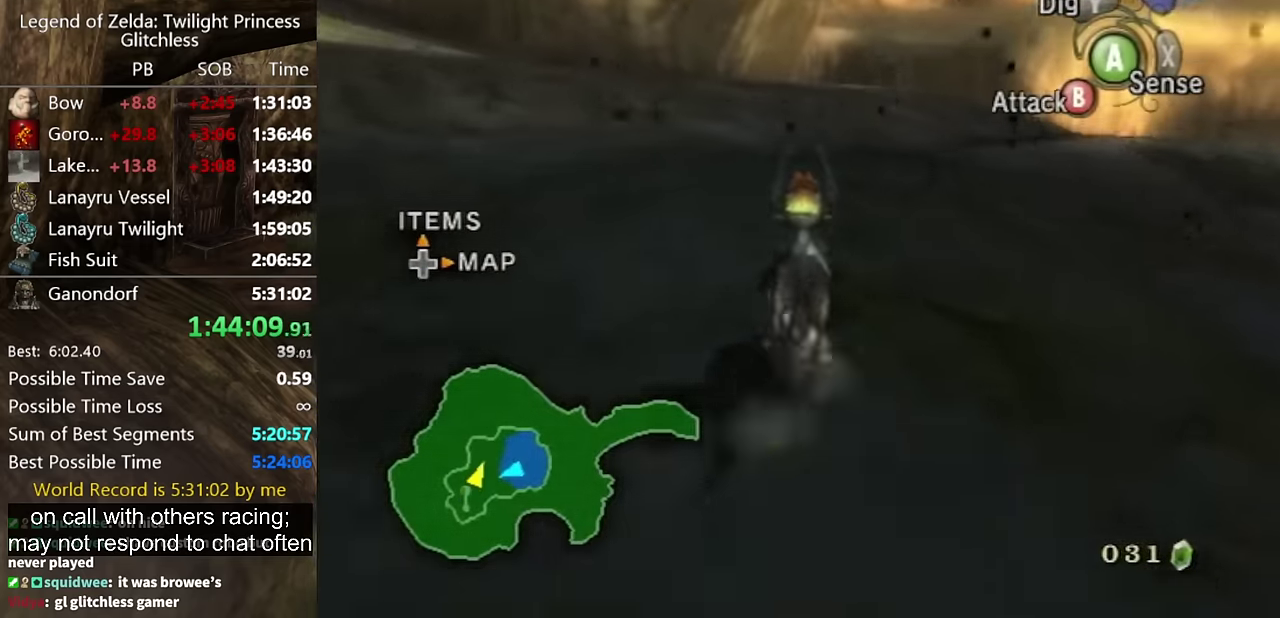
{"buttons": [], "left_stick": "up", "right_stick": "center", "events": []}
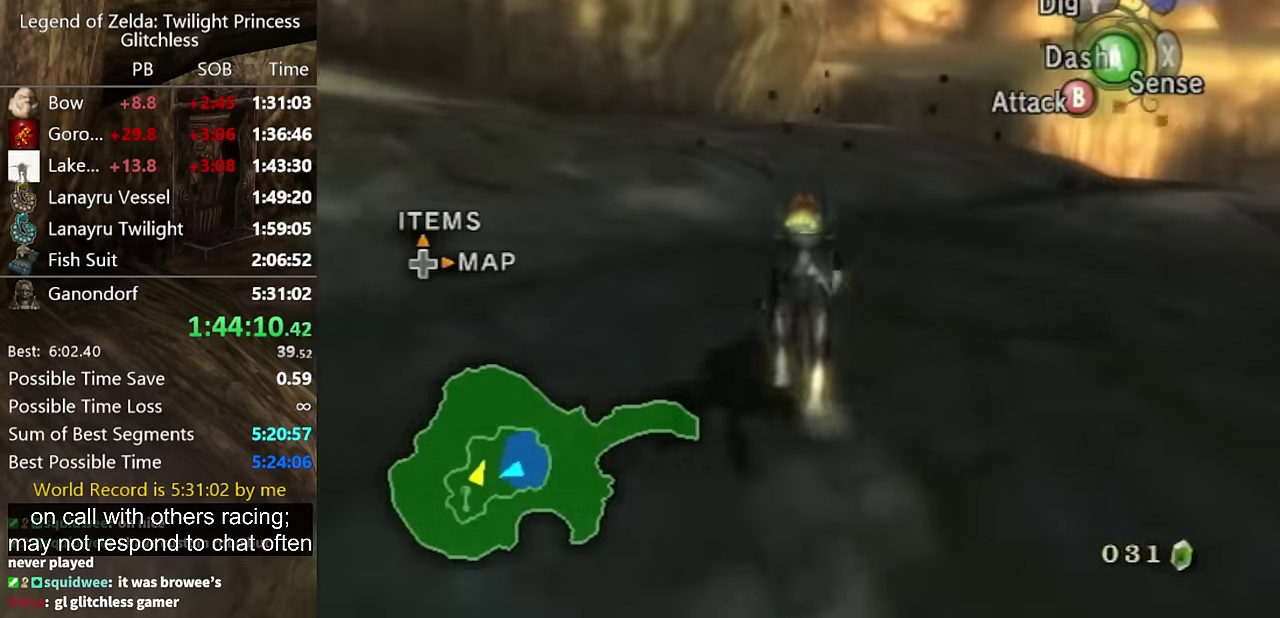
{"buttons": [], "left_stick": "up", "right_stick": "center", "events": []}
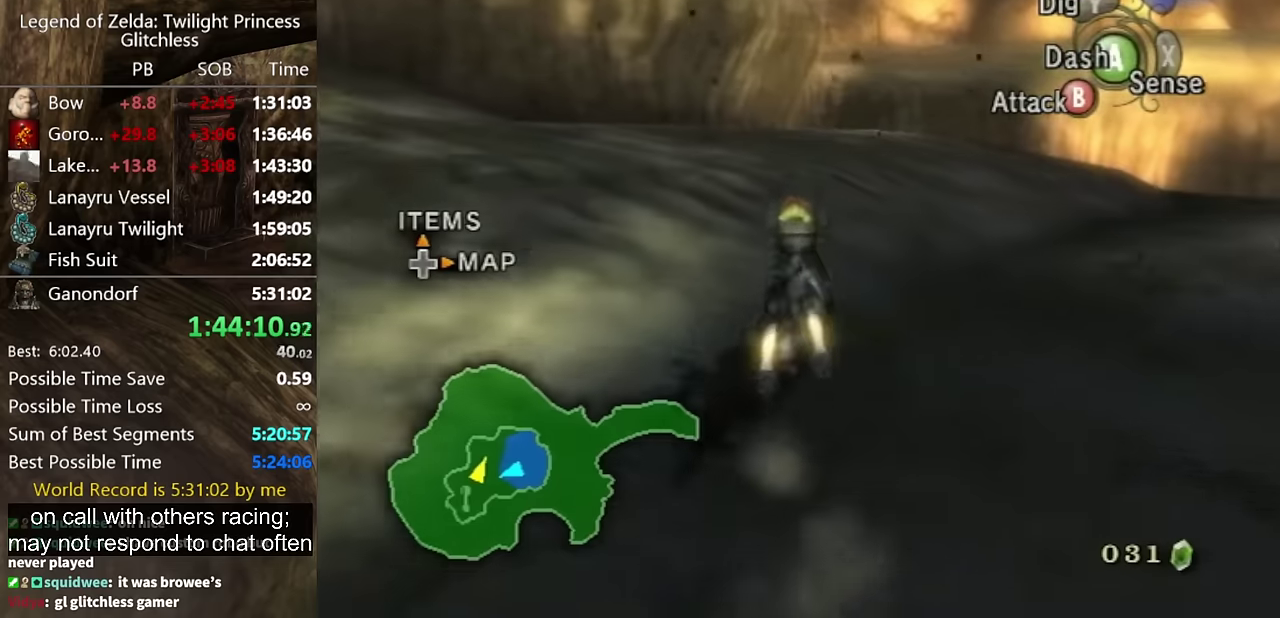
{"buttons": [], "left_stick": "up", "right_stick": "center", "events": [[67, "A", "down"], [167, "A", "up"], [233, "A", "down"], [300, "A", "up"]]}
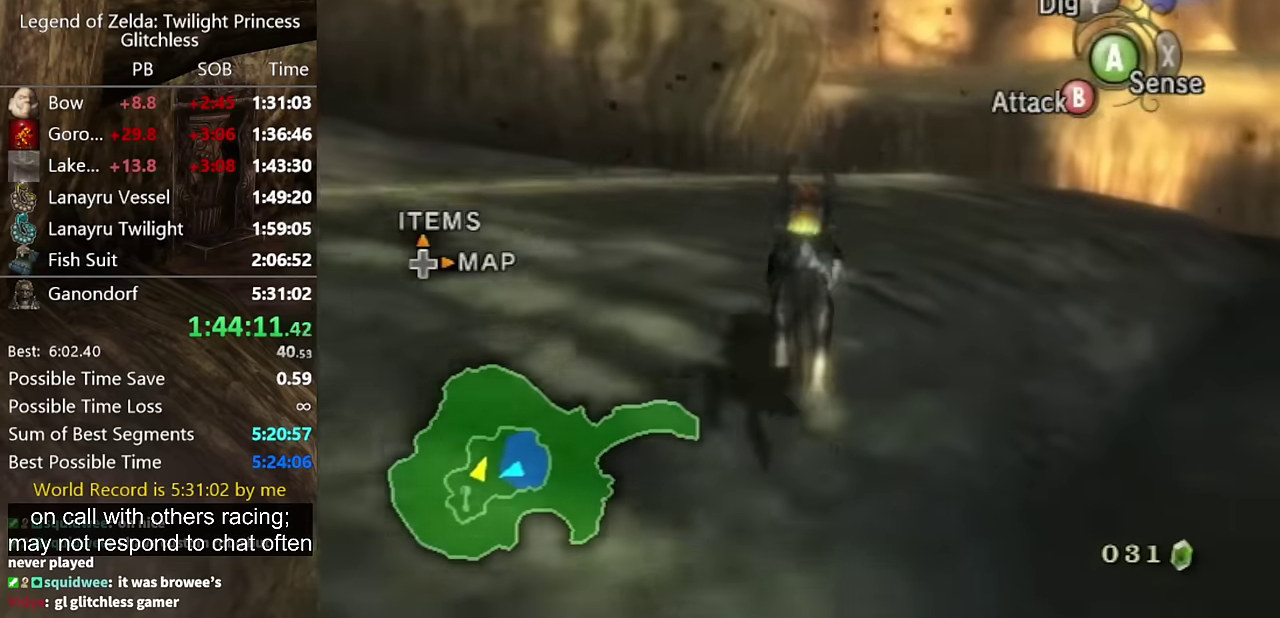
{"buttons": [], "left_stick": "up", "right_stick": "center", "events": []}
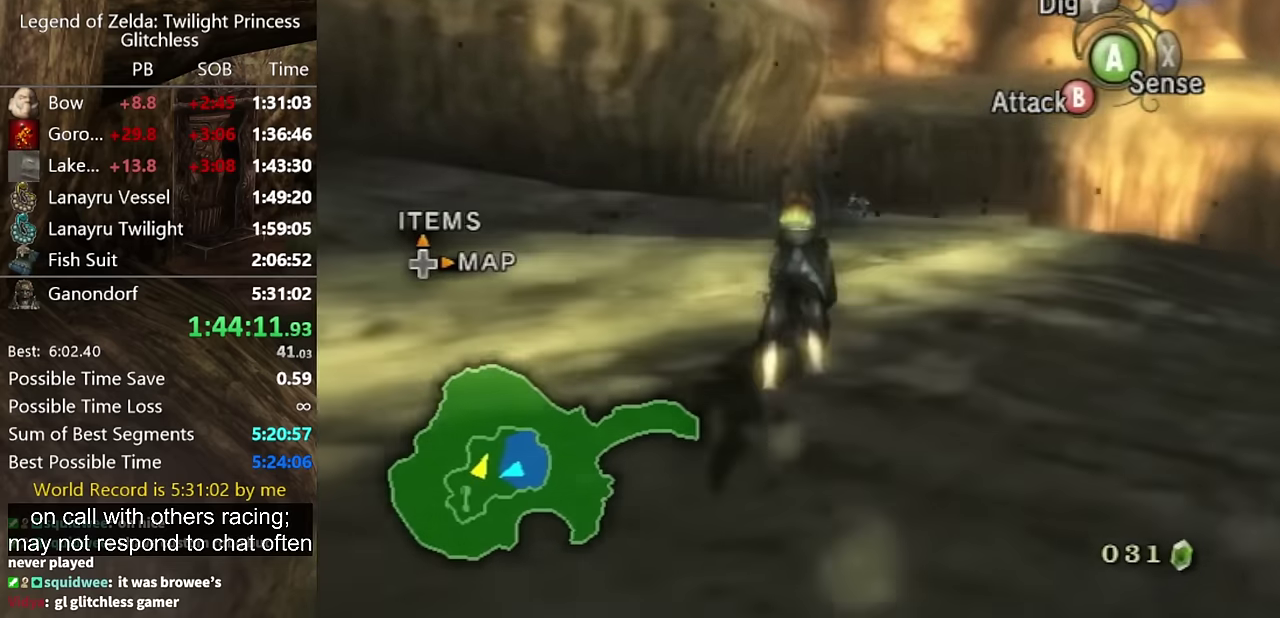
{"buttons": [], "left_stick": "up", "right_stick": "center", "events": []}
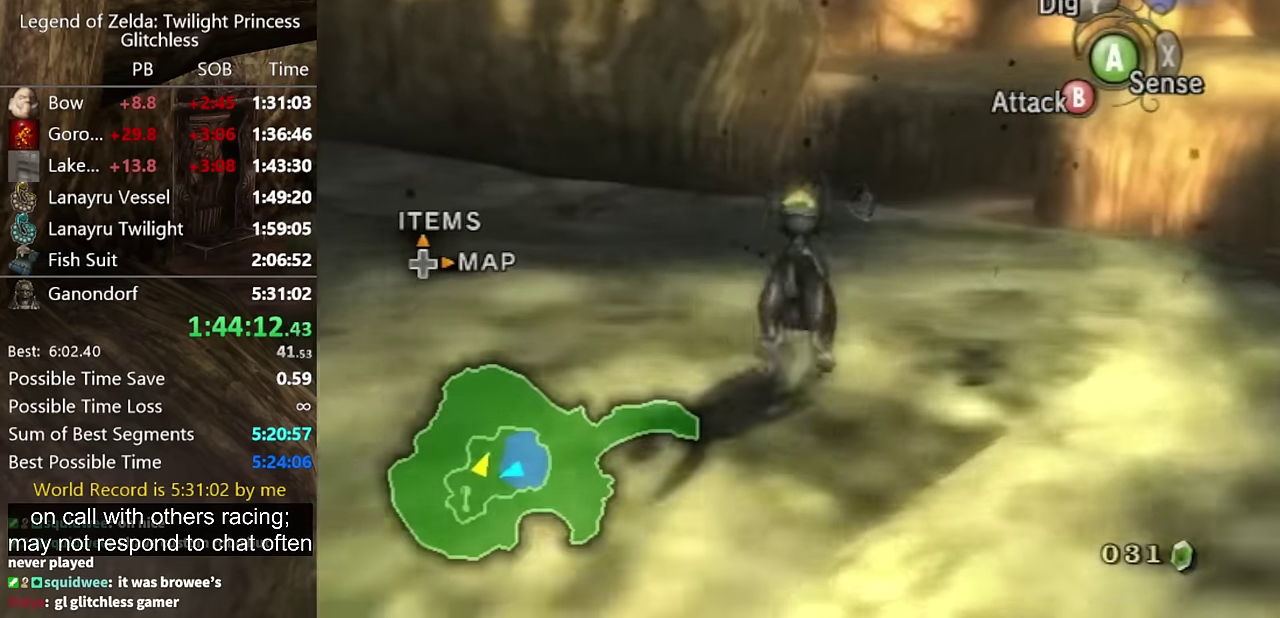
{"buttons": [], "left_stick": "up", "right_stick": "center", "events": []}
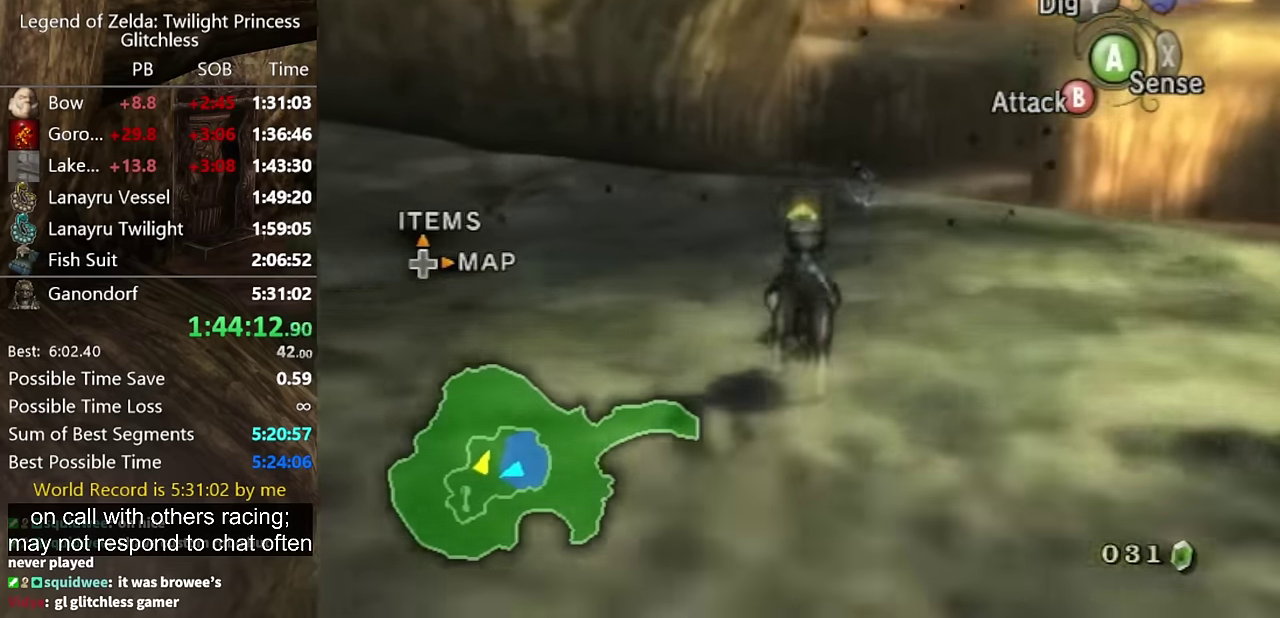
{"buttons": [], "left_stick": "up", "right_stick": "center", "events": []}
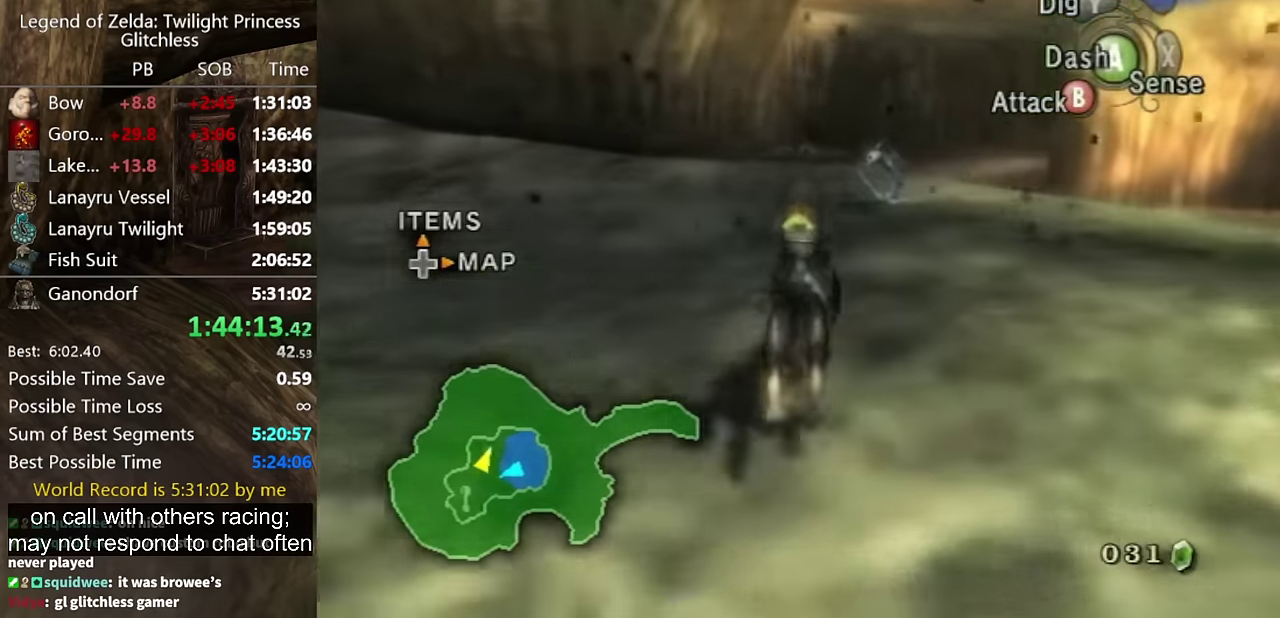
{"buttons": [], "left_stick": "down-right", "right_stick": "center", "events": [[500, "left_stick", "down-right"]]}